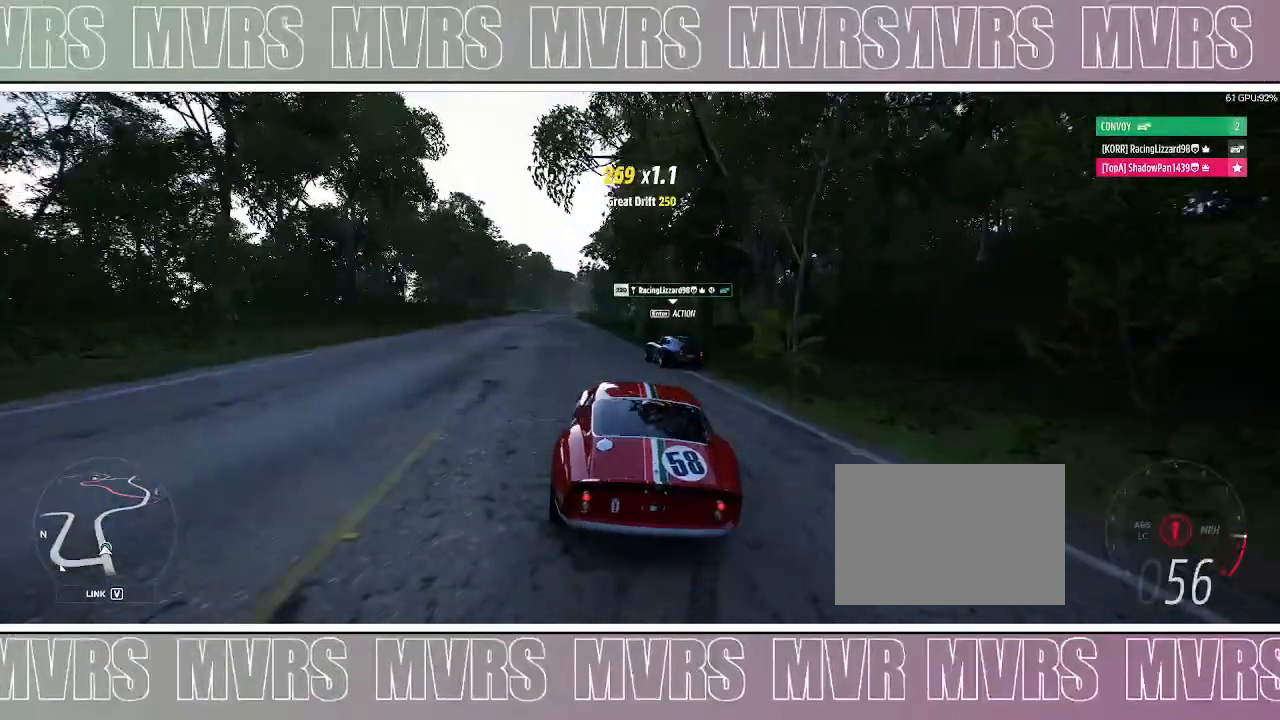
Gameplay with a controller (PlayStation layout); each line is a JSON object with the inputs held at the frame after it (dt_ms = milliseconds from this image to that frame). "events" lists button and stick changes between this image and that frame as [ms after this image, input, new state], when the widget could be followed in between. Not read: L2.
{"dt_ms": 500, "buttons": ["R2"], "left_stick": "left", "right_stick": "center", "events": [[83, "left_stick", "center"], [150, "left_stick", "right"], [267, "left_stick", "center"], [317, "left_stick", "left"]]}
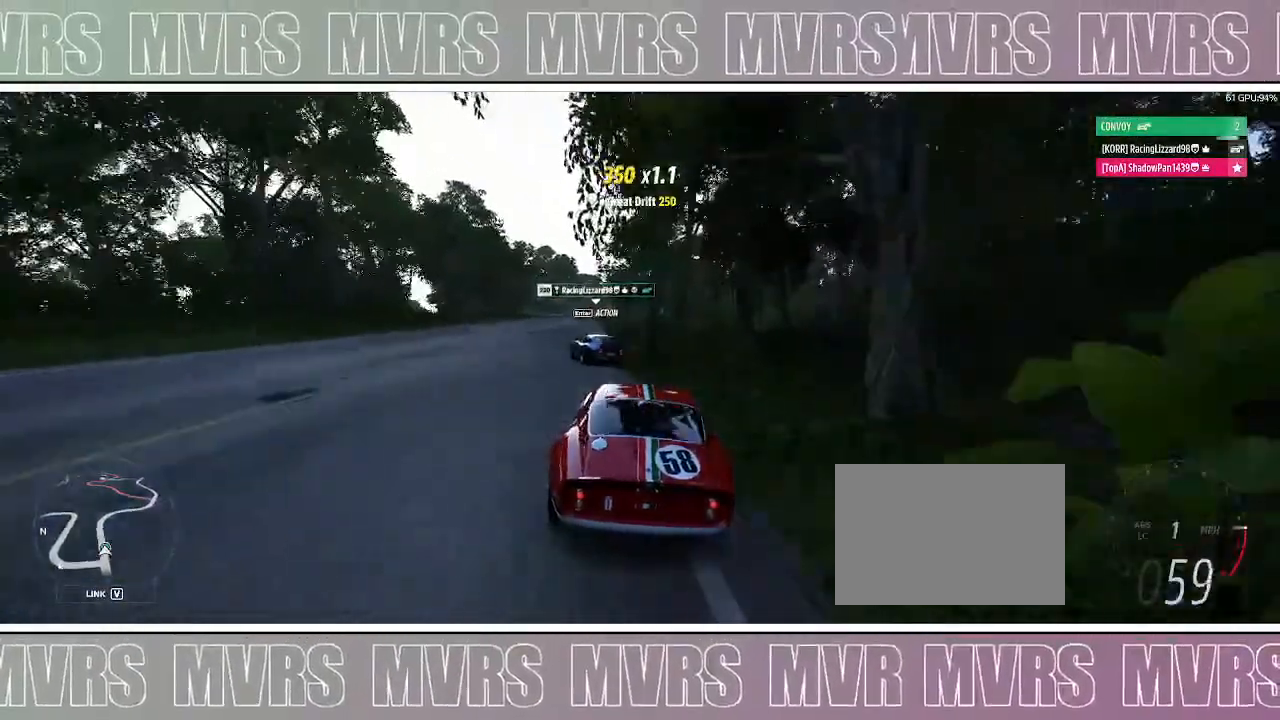
{"dt_ms": 500, "buttons": ["R2"], "left_stick": "left", "right_stick": "center", "events": [[283, "left_stick", "center"], [350, "left_stick", "left"]]}
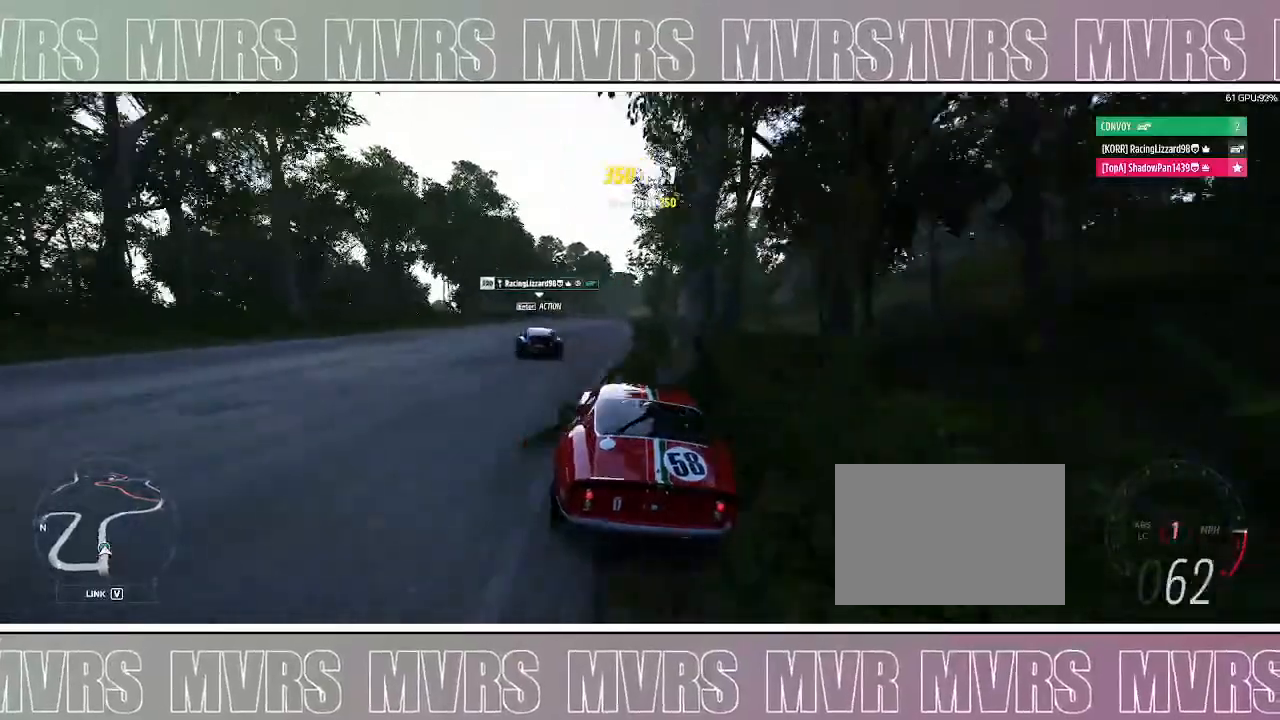
{"dt_ms": 500, "buttons": ["R2"], "left_stick": "center", "right_stick": "center", "events": [[333, "left_stick", "center"]]}
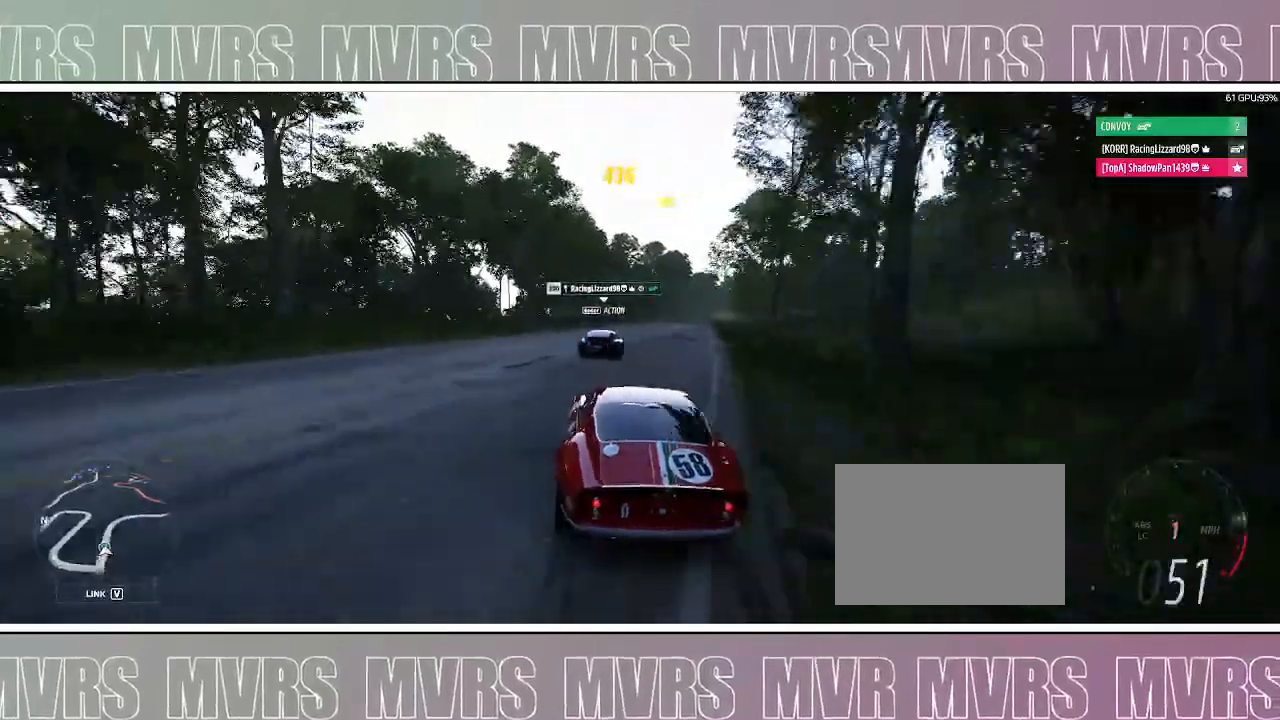
{"dt_ms": 500, "buttons": ["R2"], "left_stick": "center", "right_stick": "center", "events": [[33, "R2", "up"], [50, "left_stick", "right"], [133, "CIRCLE", "down"], [167, "DPAD_LEFT", "down"], [267, "CIRCLE", "up"], [283, "R2", "down"], [317, "DPAD_LEFT", "up"], [400, "left_stick", "center"]]}
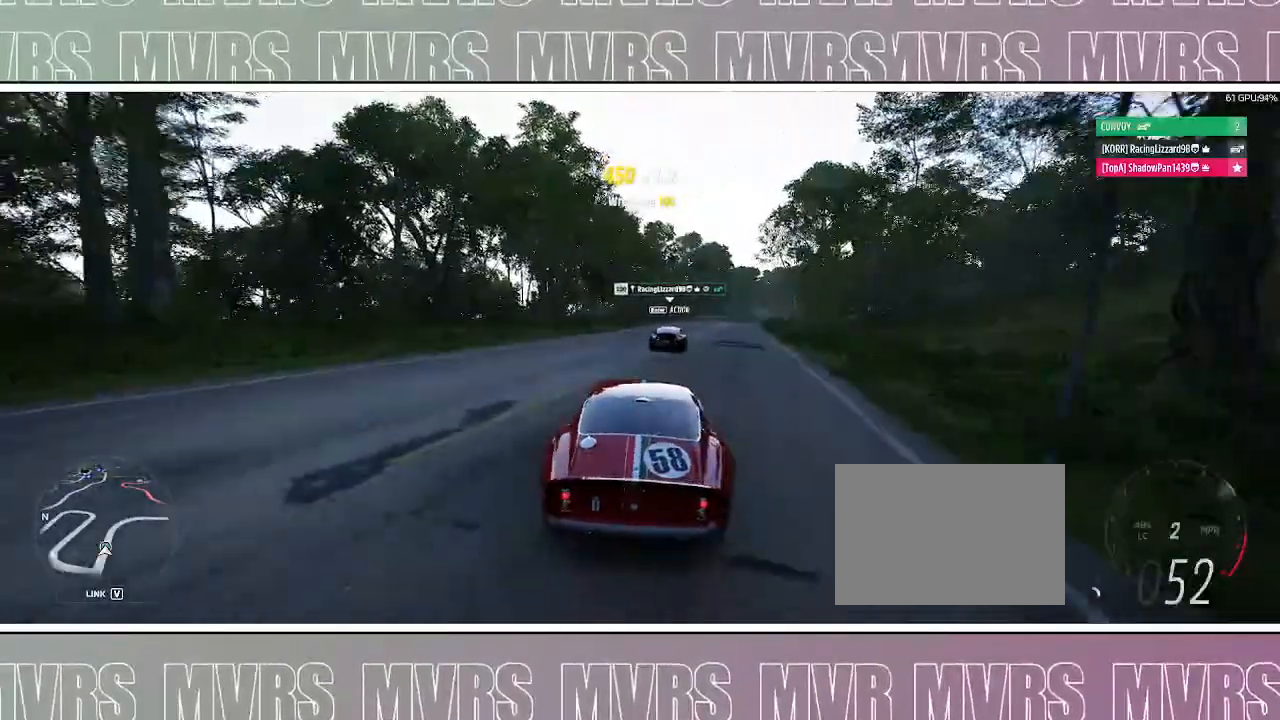
{"dt_ms": 500, "buttons": ["R2"], "left_stick": "center", "right_stick": "center", "events": [[150, "left_stick", "right"], [417, "left_stick", "center"]]}
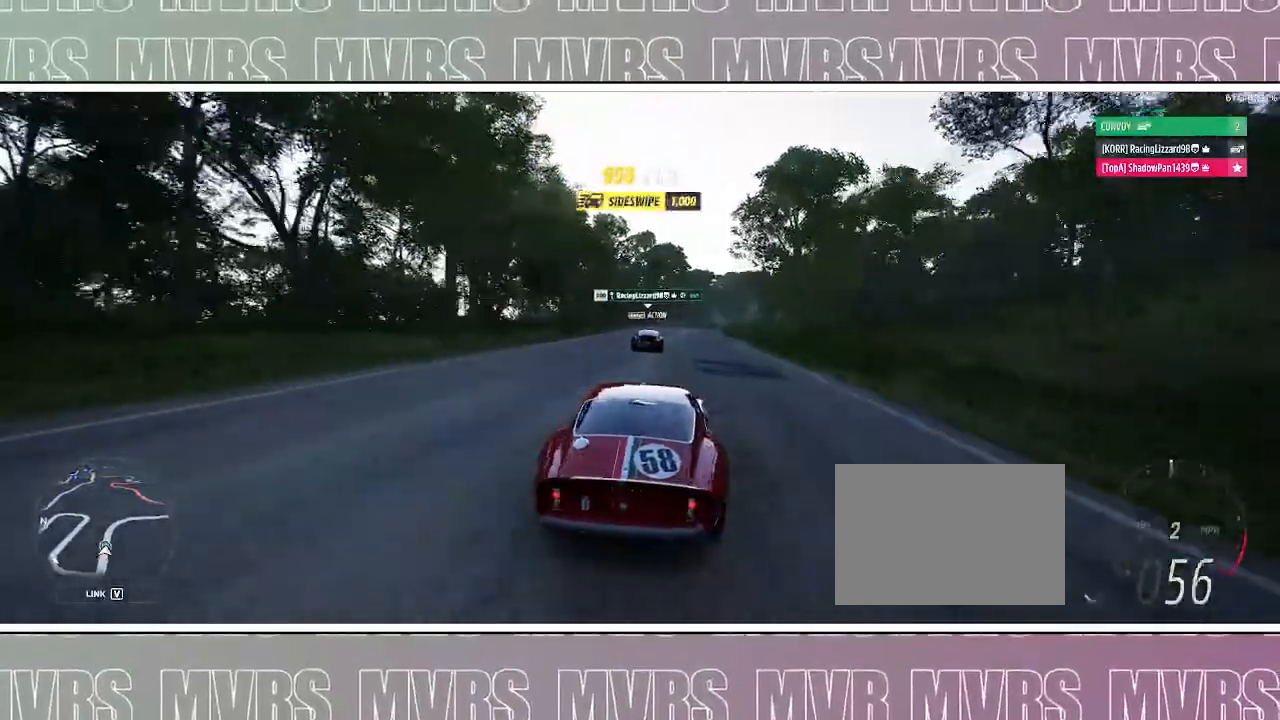
{"dt_ms": 500, "buttons": ["R2"], "left_stick": "center", "right_stick": "center", "events": []}
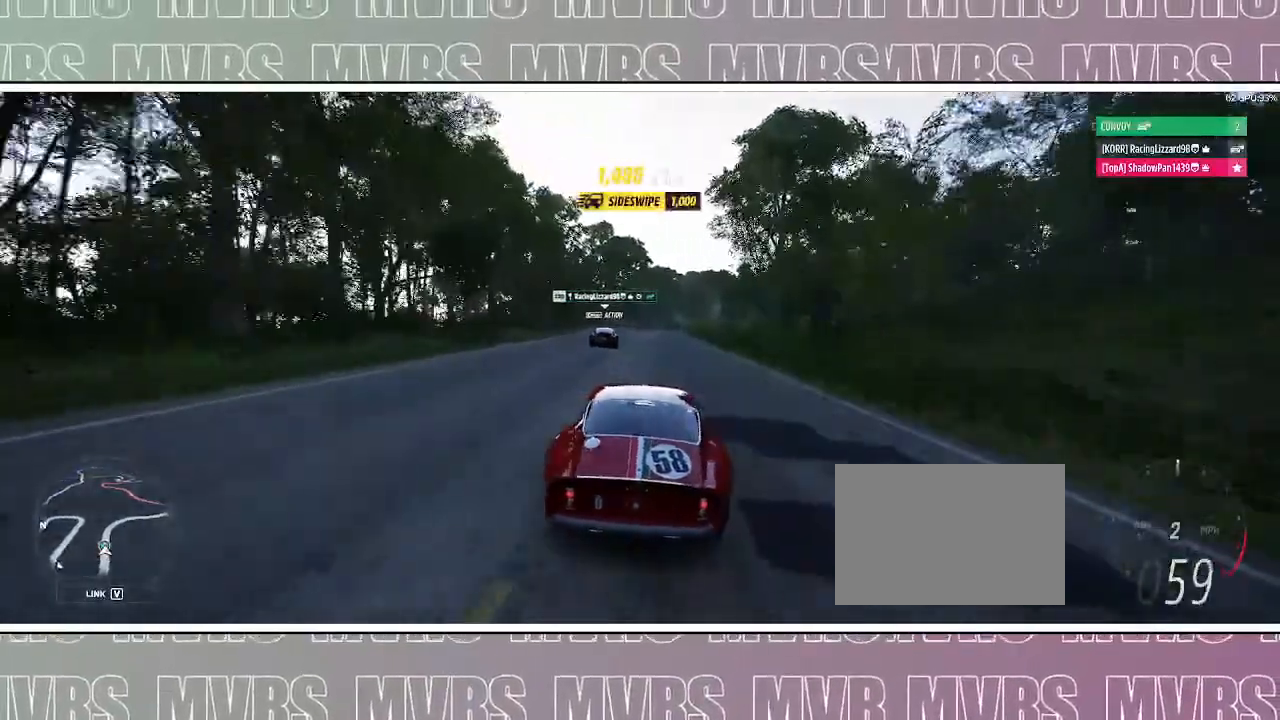
{"dt_ms": 1000, "buttons": ["R2"], "left_stick": "center", "right_stick": "center", "events": [[133, "left_stick", "right"], [833, "left_stick", "center"]]}
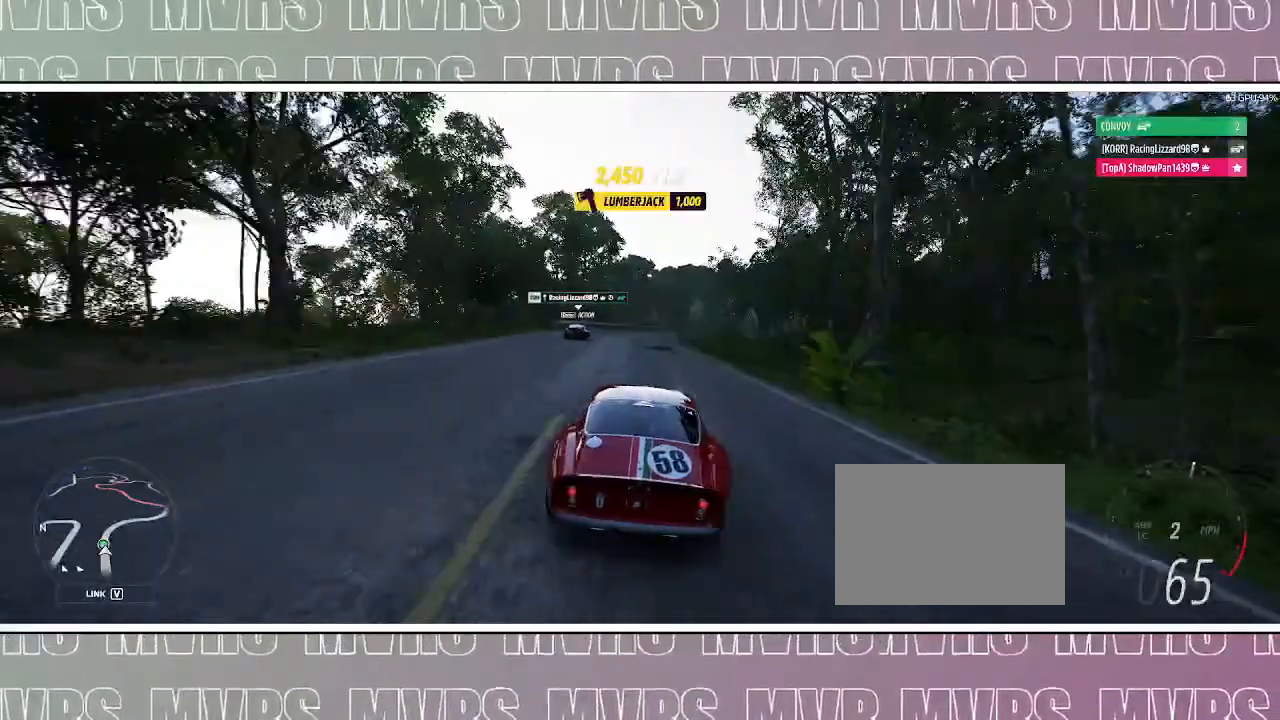
{"dt_ms": 500, "buttons": ["R2"], "left_stick": "center", "right_stick": "center", "events": []}
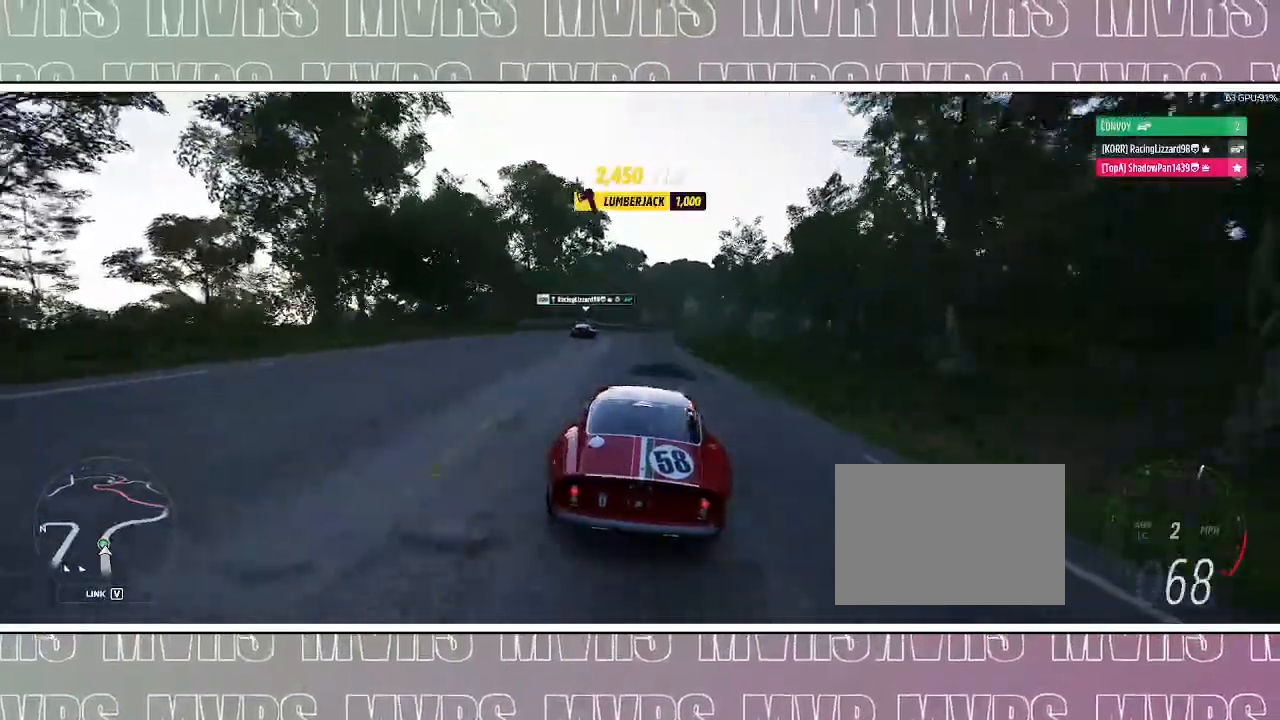
{"dt_ms": 1000, "buttons": ["R2"], "left_stick": "right", "right_stick": "center", "events": [[483, "left_stick", "right"], [683, "left_stick", "center"], [900, "left_stick", "right"]]}
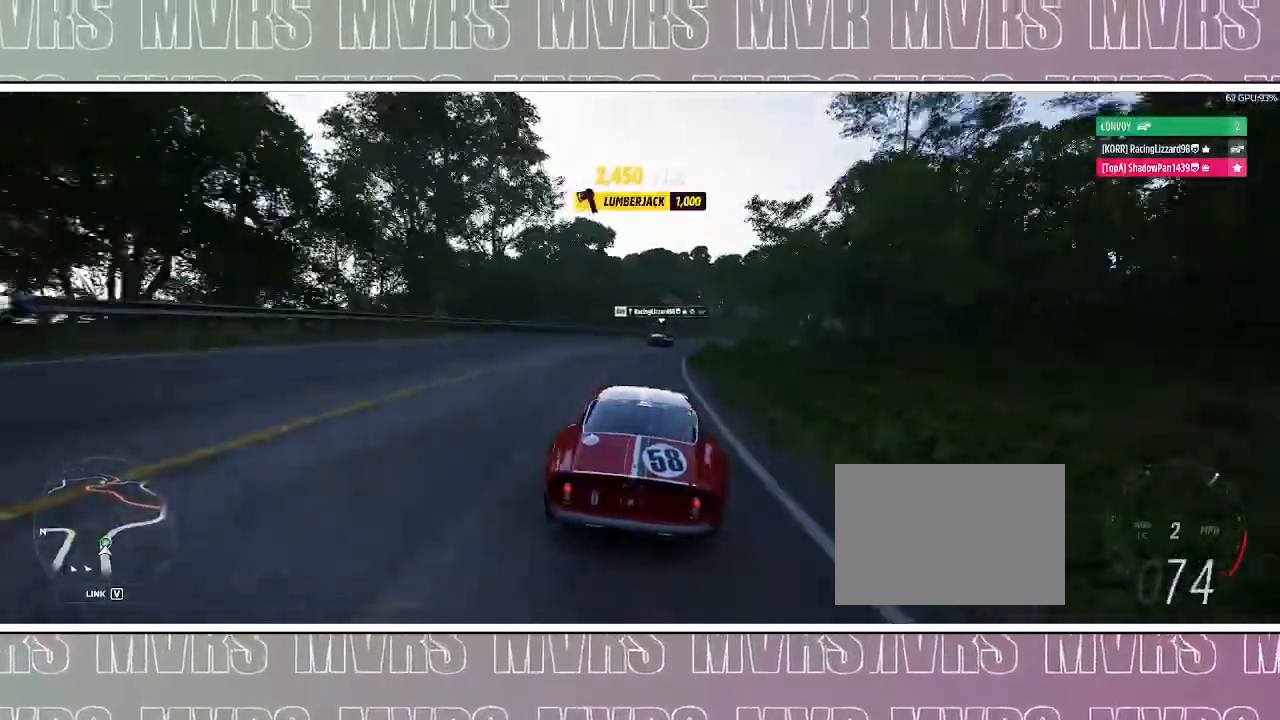
{"dt_ms": 500, "buttons": ["R2"], "left_stick": "right", "right_stick": "center", "events": [[150, "left_stick", "center"], [450, "left_stick", "right"]]}
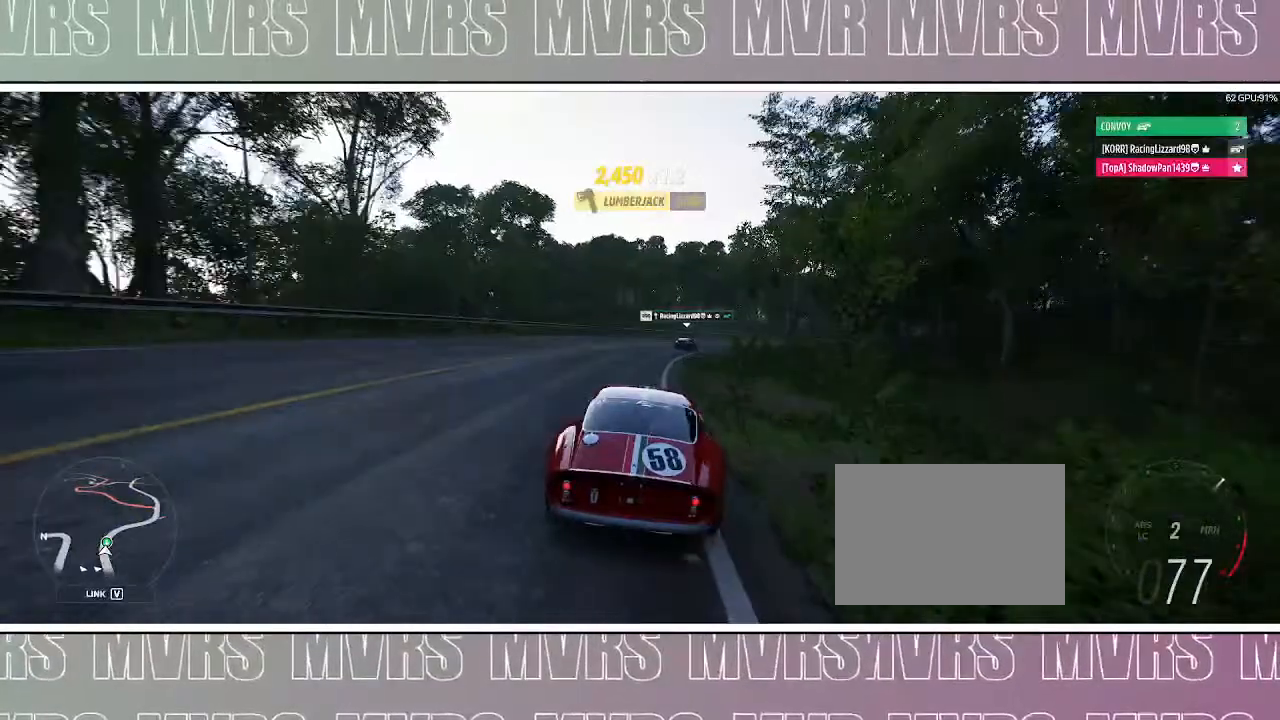
{"dt_ms": 500, "buttons": ["R2"], "left_stick": "right", "right_stick": "up-right", "events": [[167, "left_stick", "center"], [350, "left_stick", "right"], [450, "right_stick", "up-right"]]}
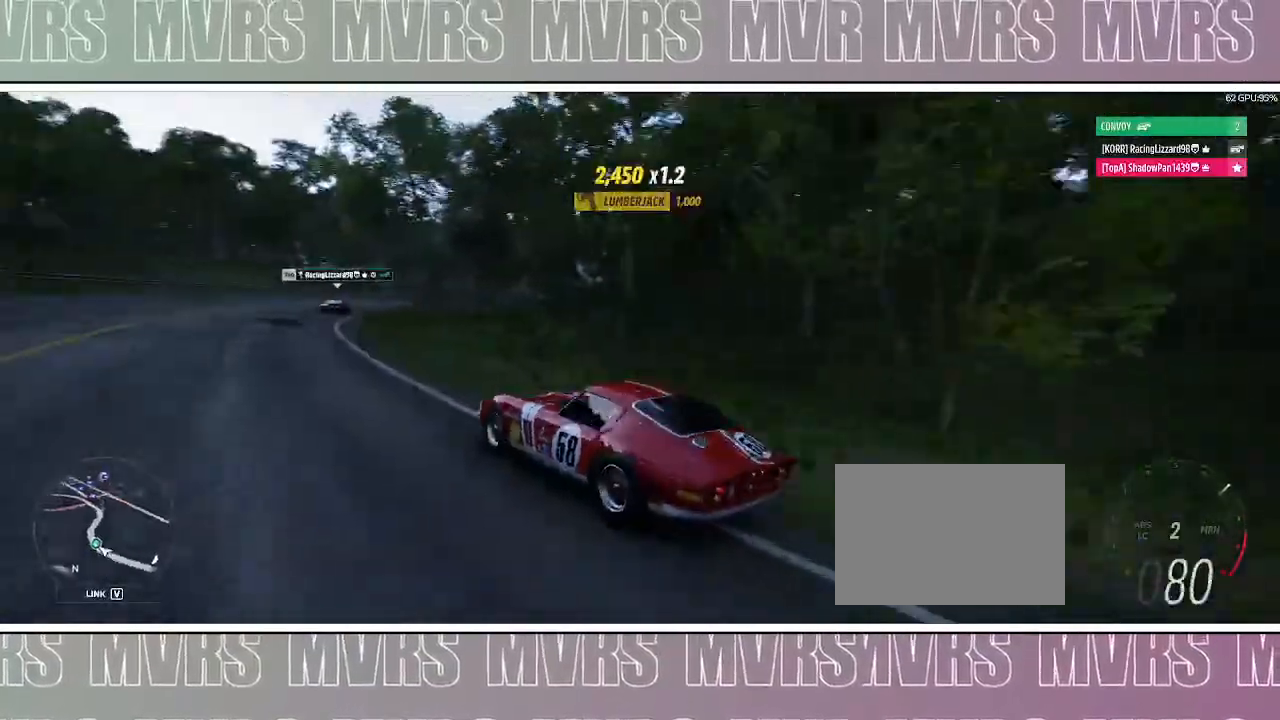
{"dt_ms": 500, "buttons": ["R2"], "left_stick": "center", "right_stick": "up-right", "events": [[100, "left_stick", "center"], [217, "left_stick", "right"], [467, "left_stick", "center"]]}